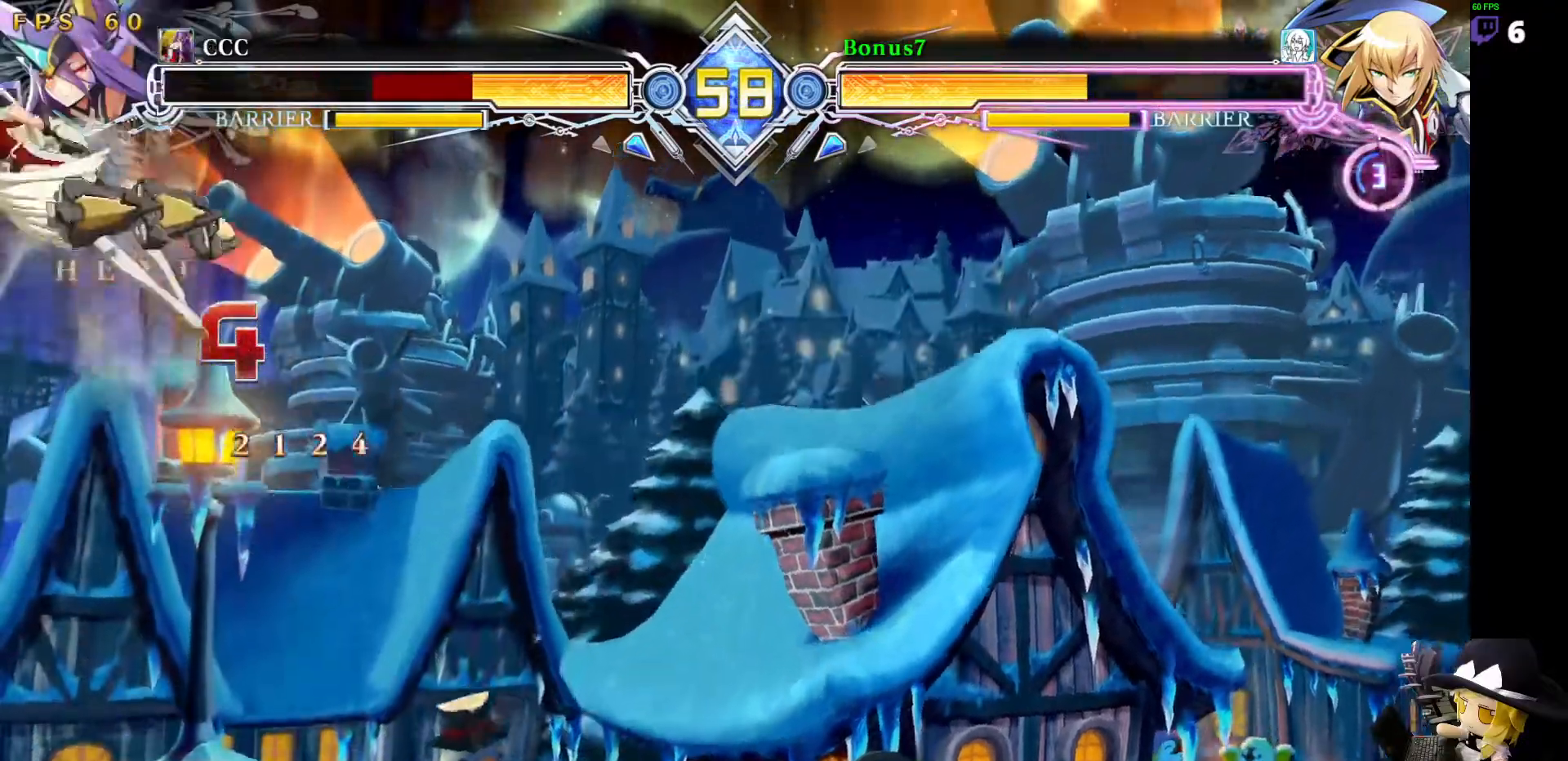
Gameplay with a controller (arcade stick); each line is a JSON object with the inputs held at the frame after it (dt_ms = milliseconds from this image to that frame). "events" lists button and stick changes between this image and that frame as [ms after this image, input, new state], when the widget could be followed in between. Not read: CROSS L3 R3 other_buttons.
{"dt_ms": 506, "buttons": ["DPAD_UP"]}
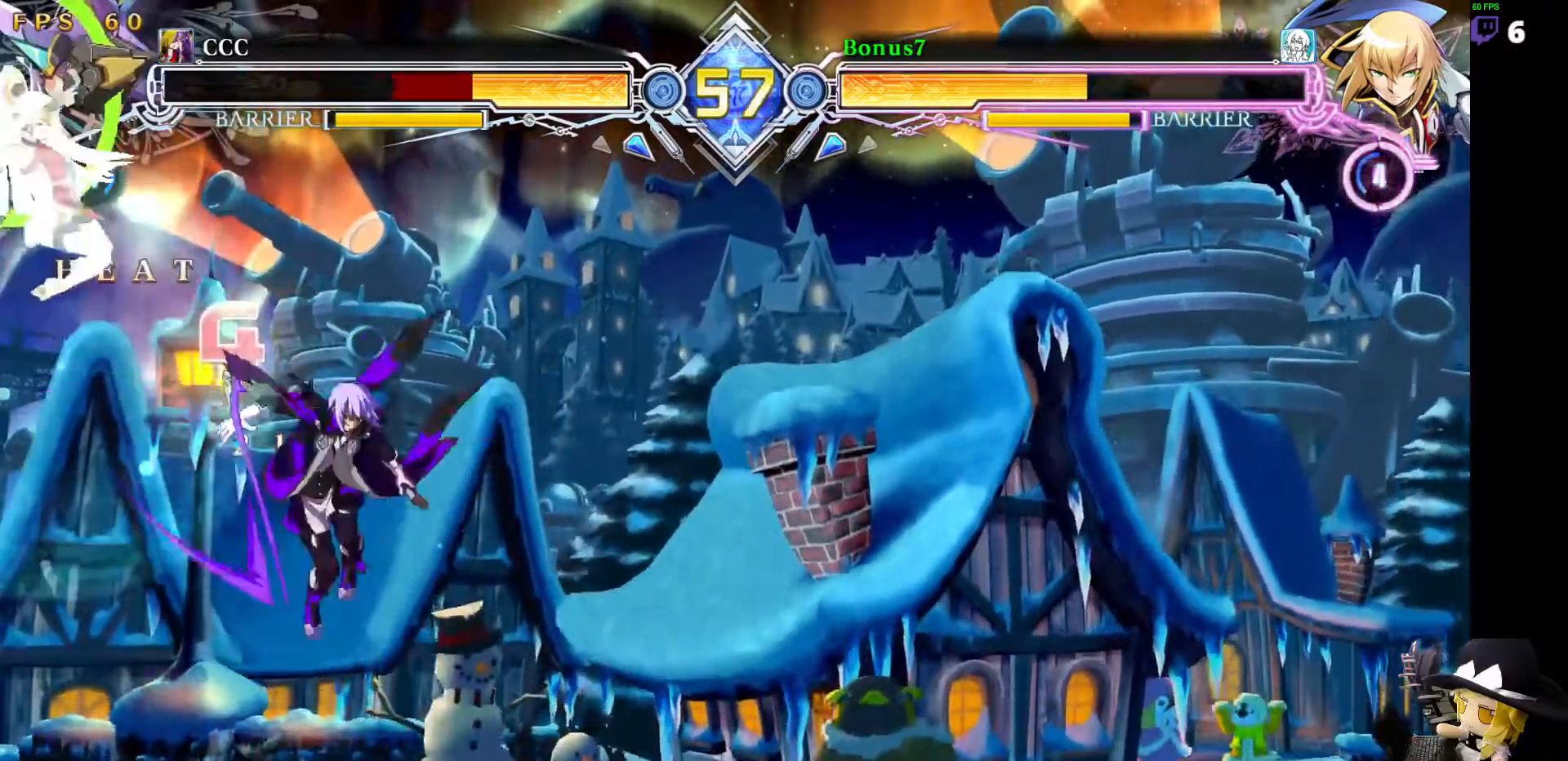
{"dt_ms": 506, "buttons": []}
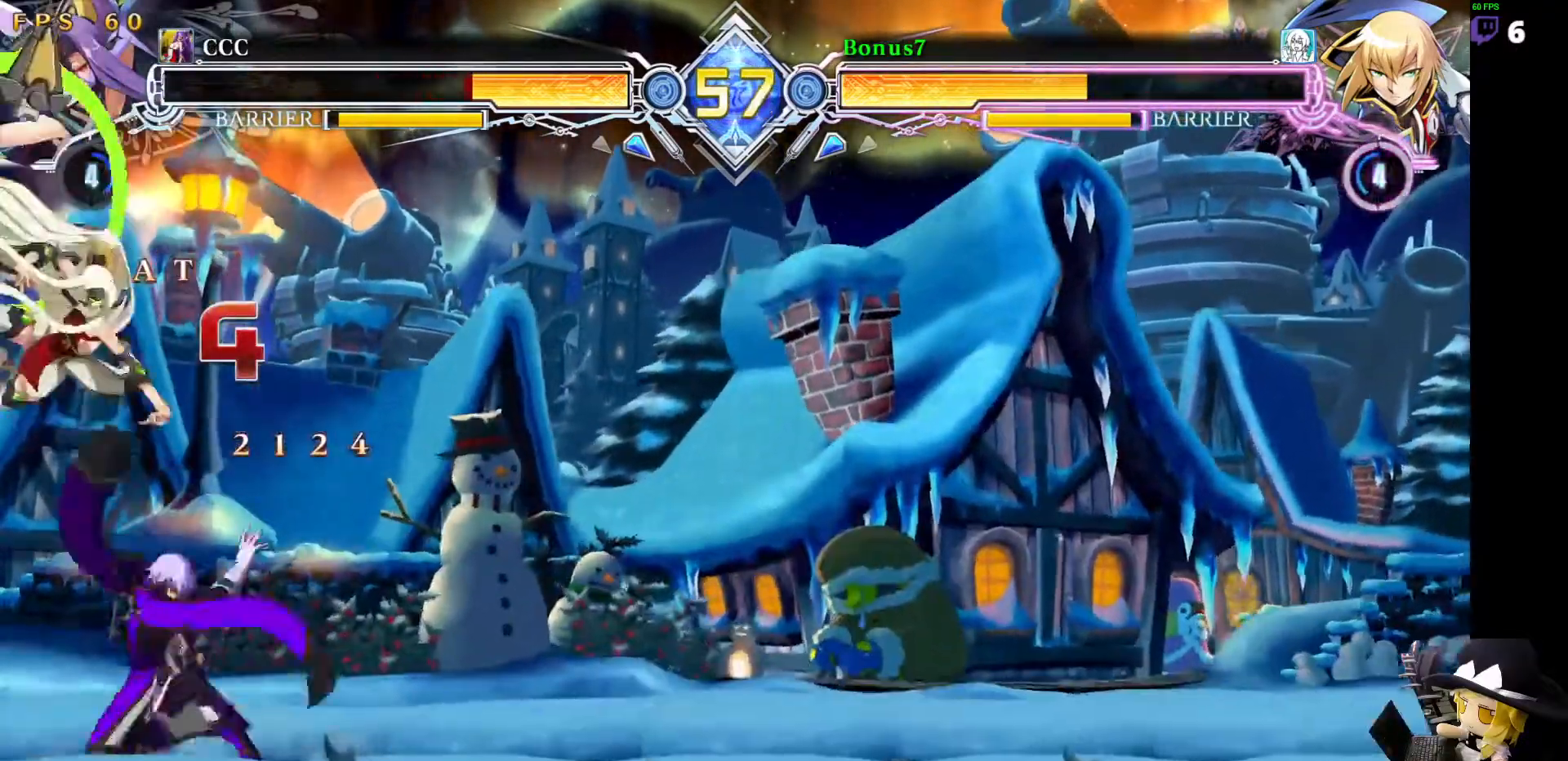
{"dt_ms": 488, "buttons": ["DPAD_DOWN"]}
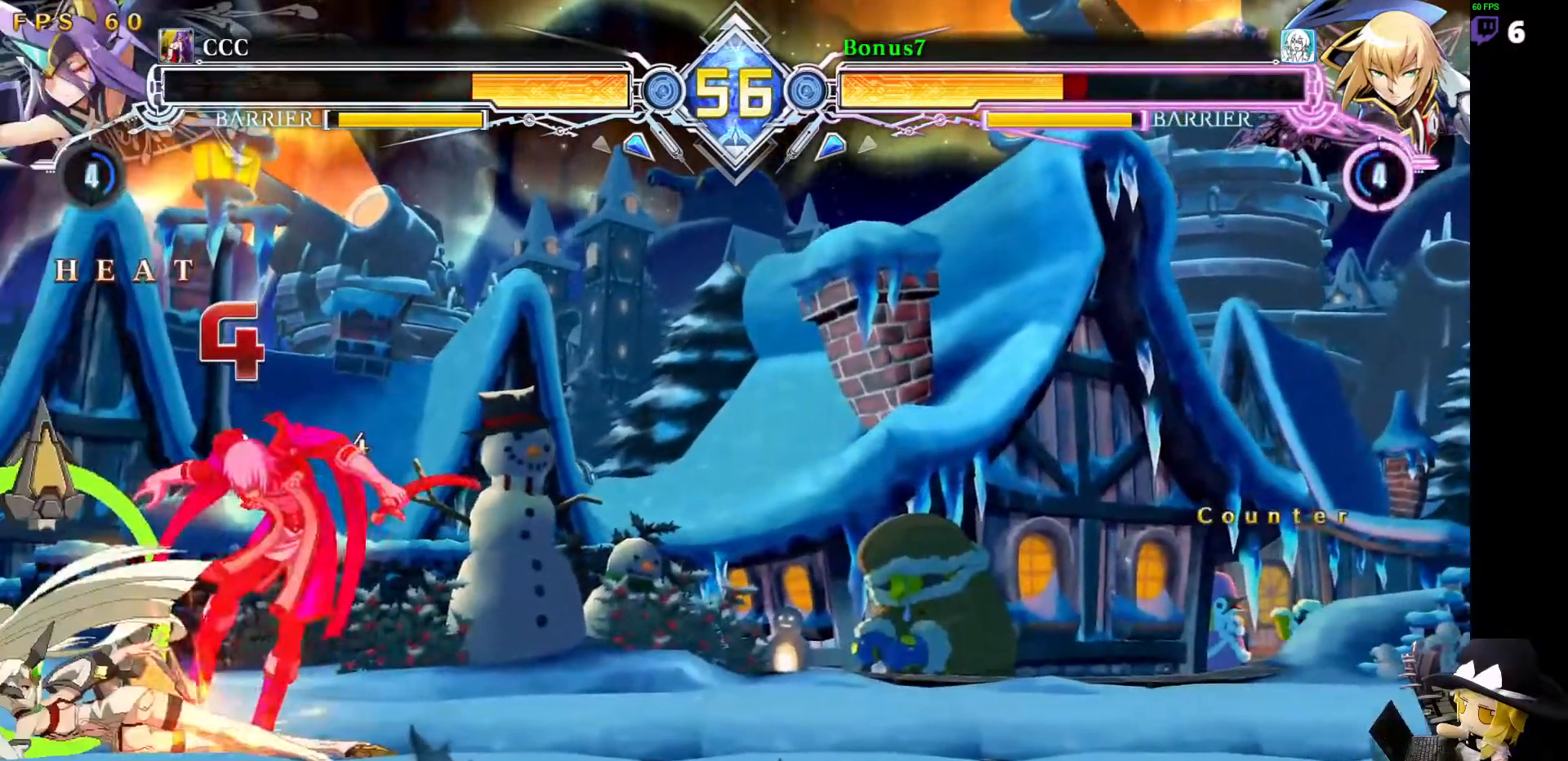
{"dt_ms": 506, "buttons": ["SQUARE", "TRIANGLE", "DPAD_DOWN", "DPAD_RIGHT"], "events": [[51, "R1", "down"], [169, "DPAD_RIGHT", "down"], [186, "R1", "up"], [270, "SQUARE", "down"], [270, "TRIANGLE", "down"]]}
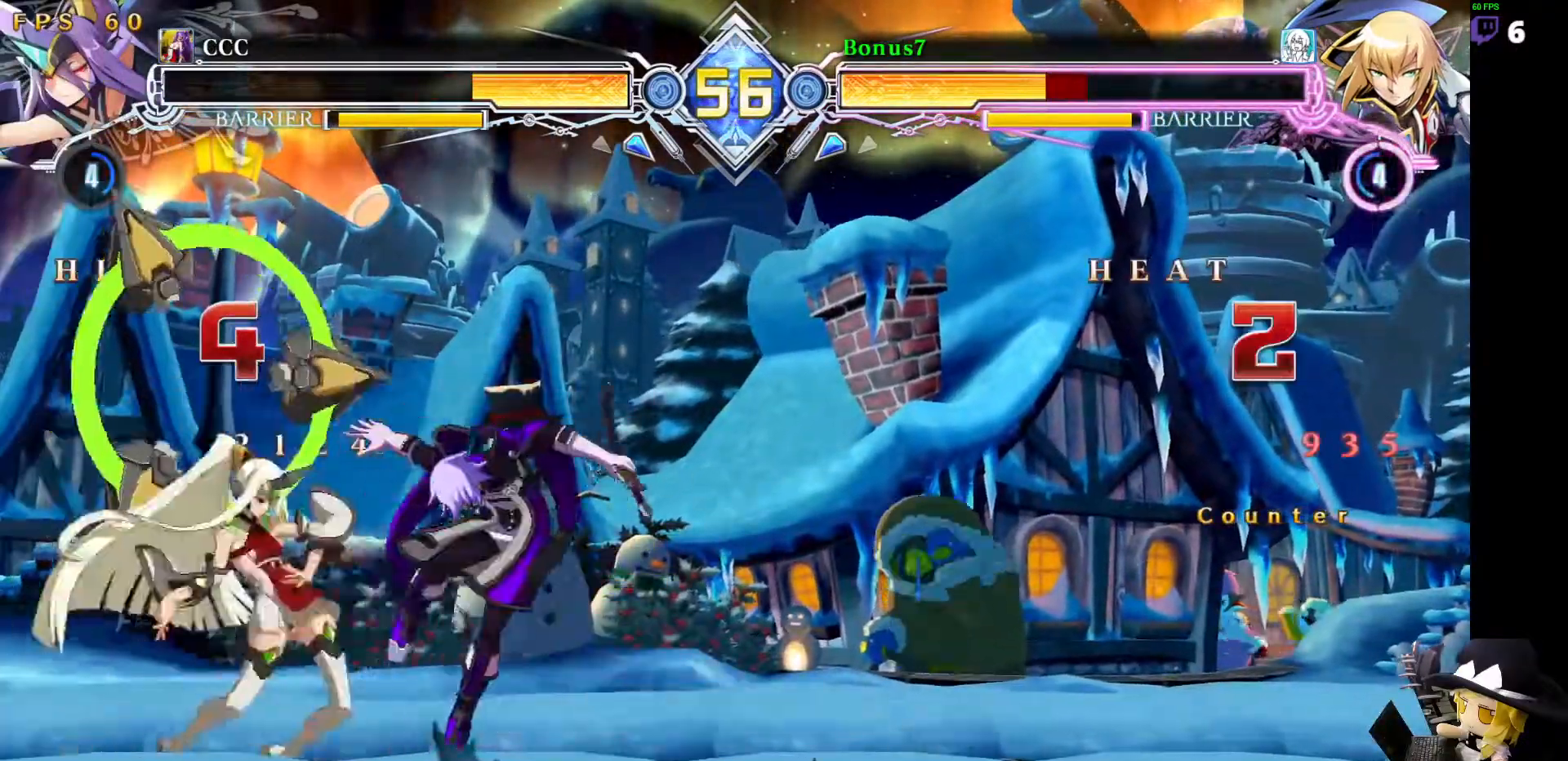
{"dt_ms": 489, "buttons": ["SQUARE", "TRIANGLE", "DPAD_RIGHT"], "events": [[472, "DPAD_DOWN", "up"]]}
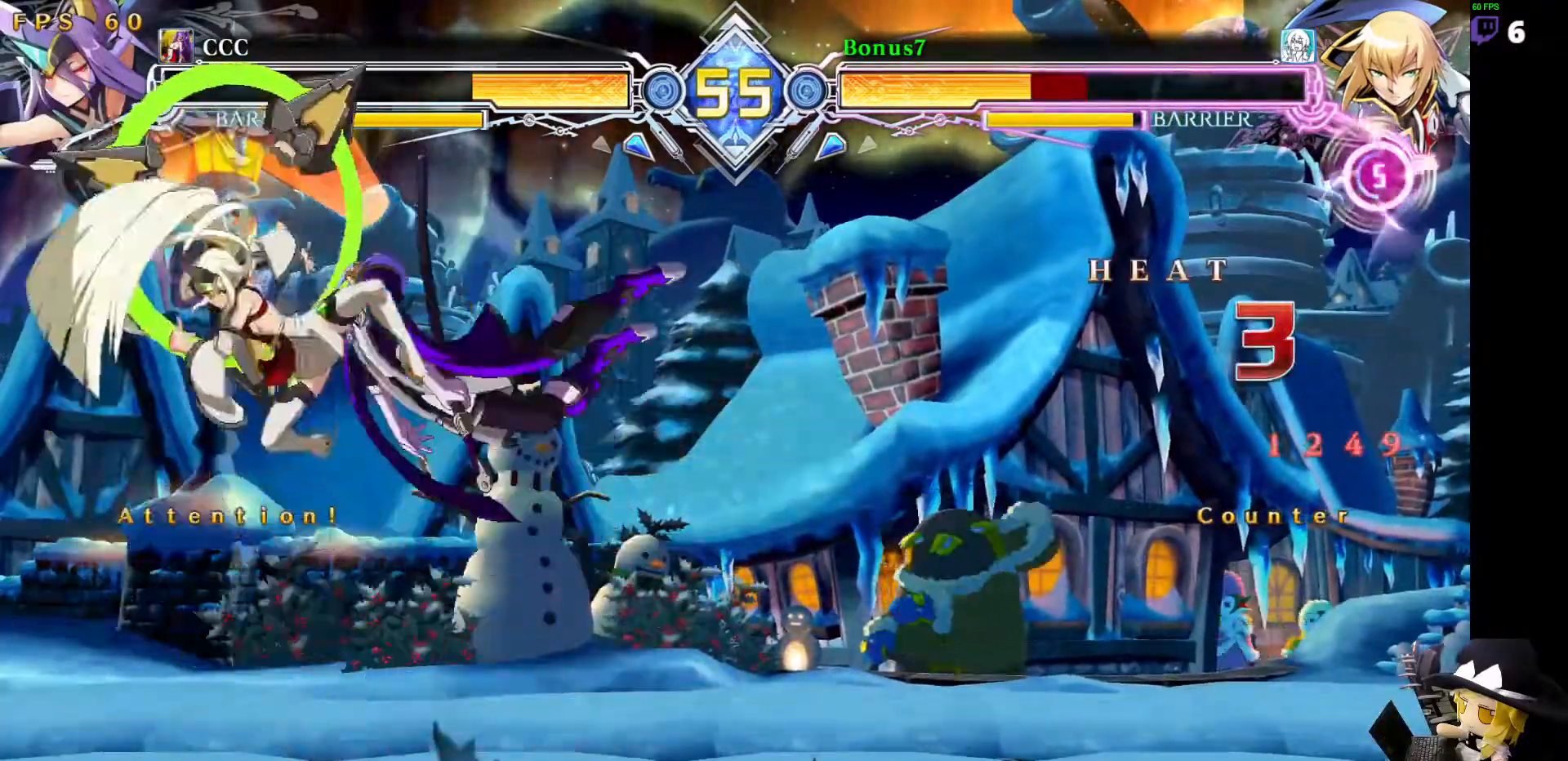
{"dt_ms": 506, "buttons": ["SQUARE", "TRIANGLE", "DPAD_RIGHT"], "events": []}
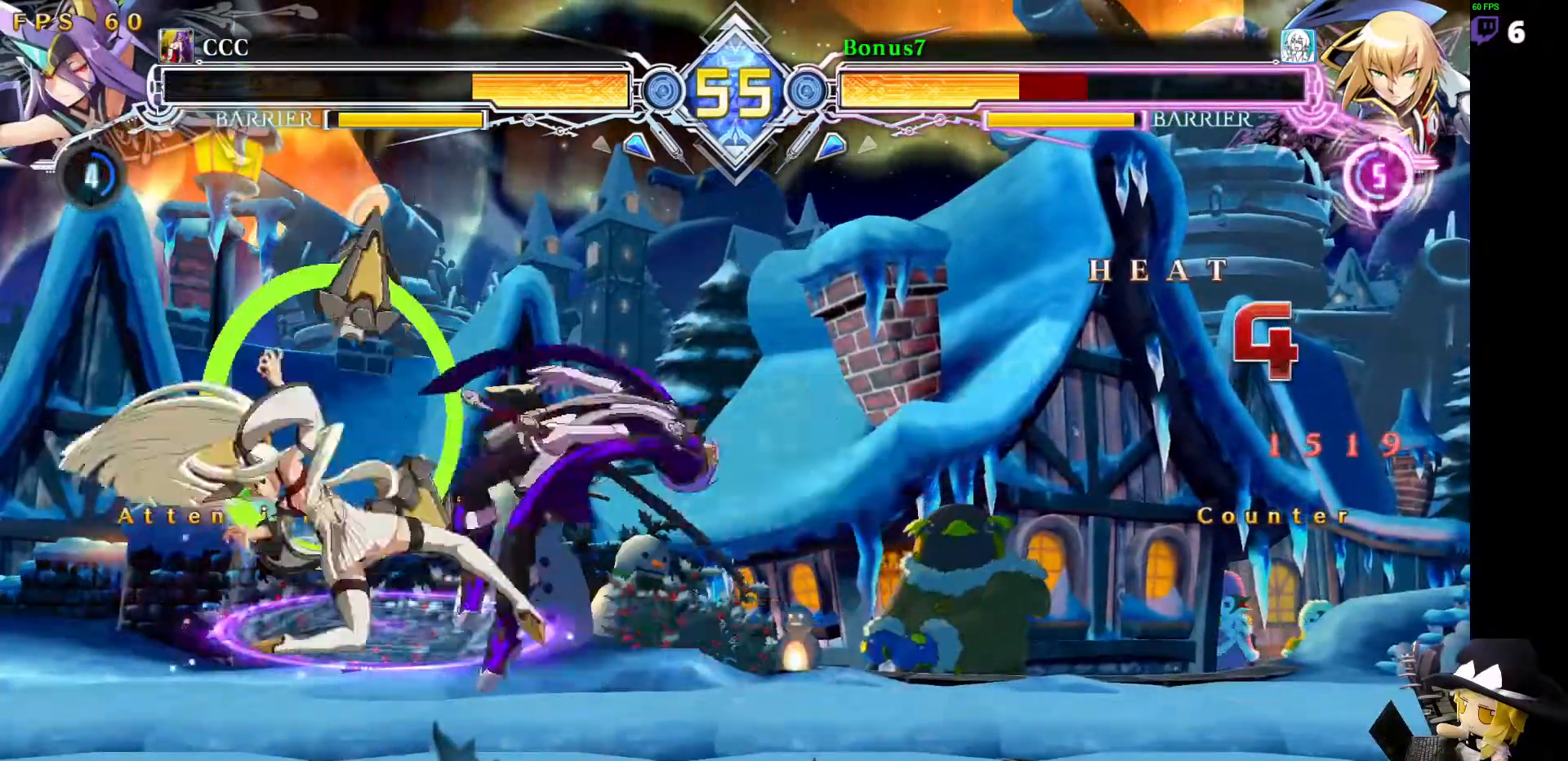
{"dt_ms": 505, "buttons": ["SQUARE", "TRIANGLE", "DPAD_RIGHT"], "events": []}
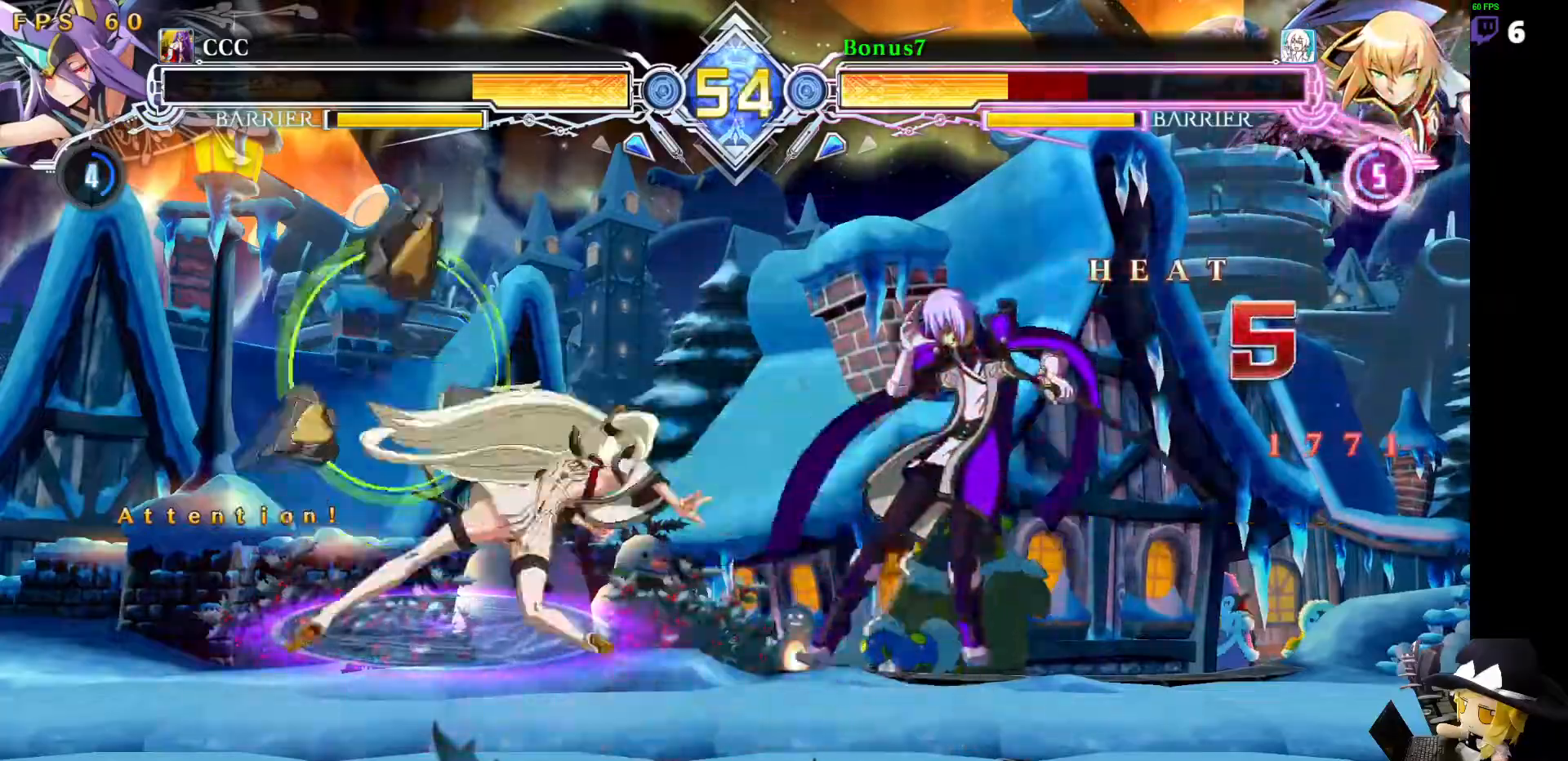
{"dt_ms": 489, "buttons": ["SQUARE", "TRIANGLE", "DPAD_RIGHT"], "events": []}
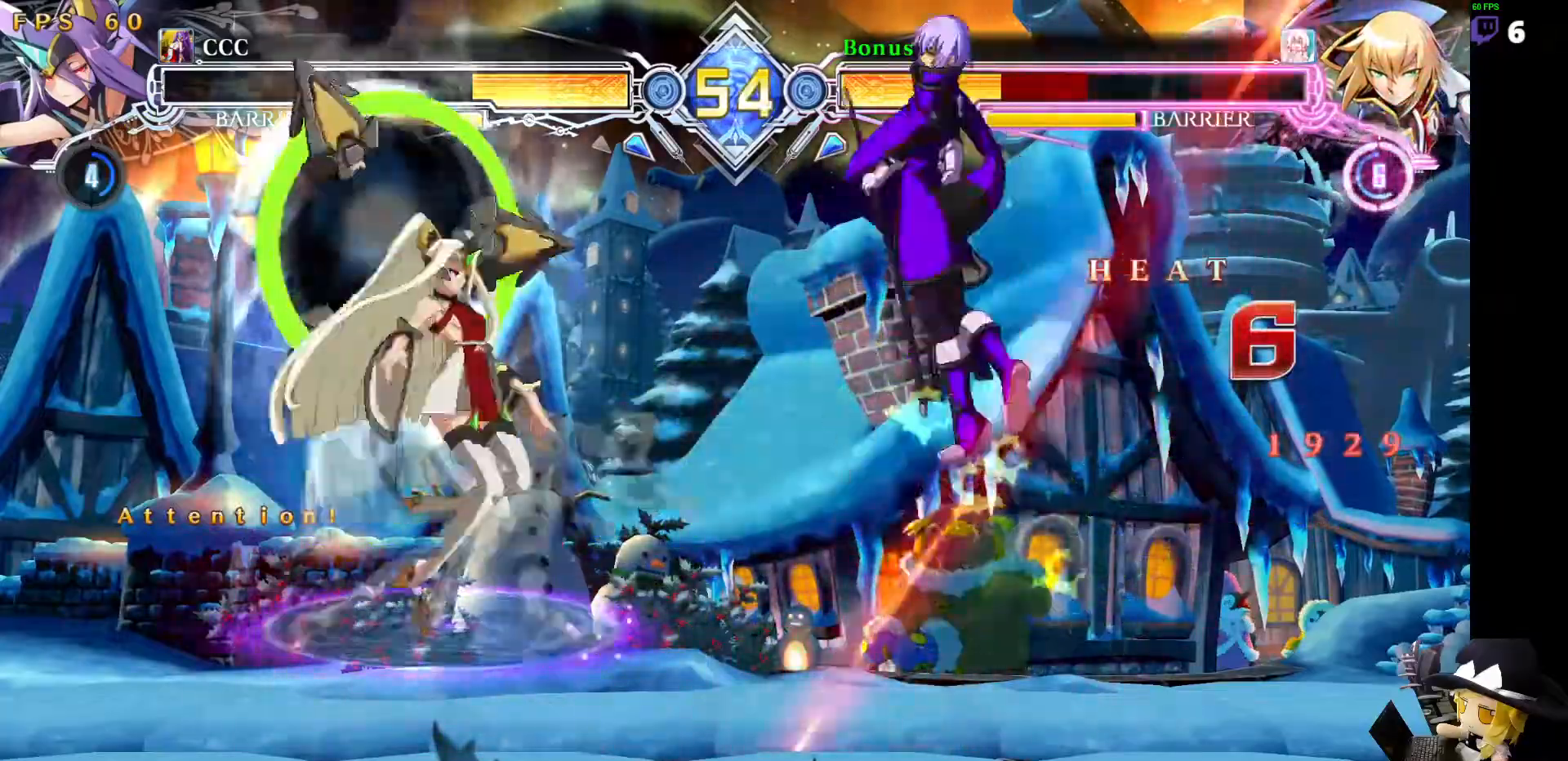
{"dt_ms": 506, "buttons": ["SQUARE", "TRIANGLE", "DPAD_RIGHT"]}
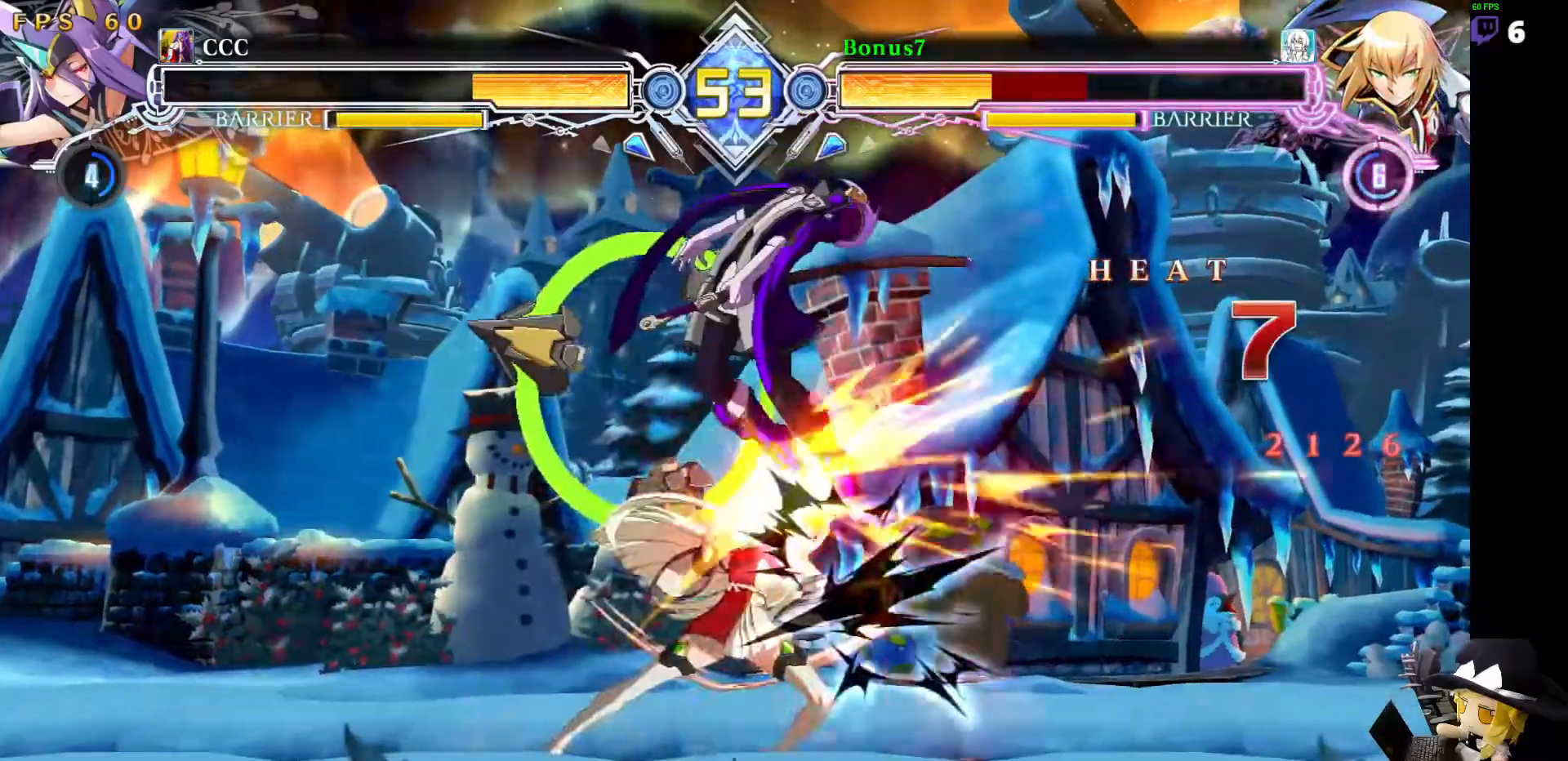
{"dt_ms": 506, "buttons": ["SQUARE", "TRIANGLE", "DPAD_RIGHT"], "events": []}
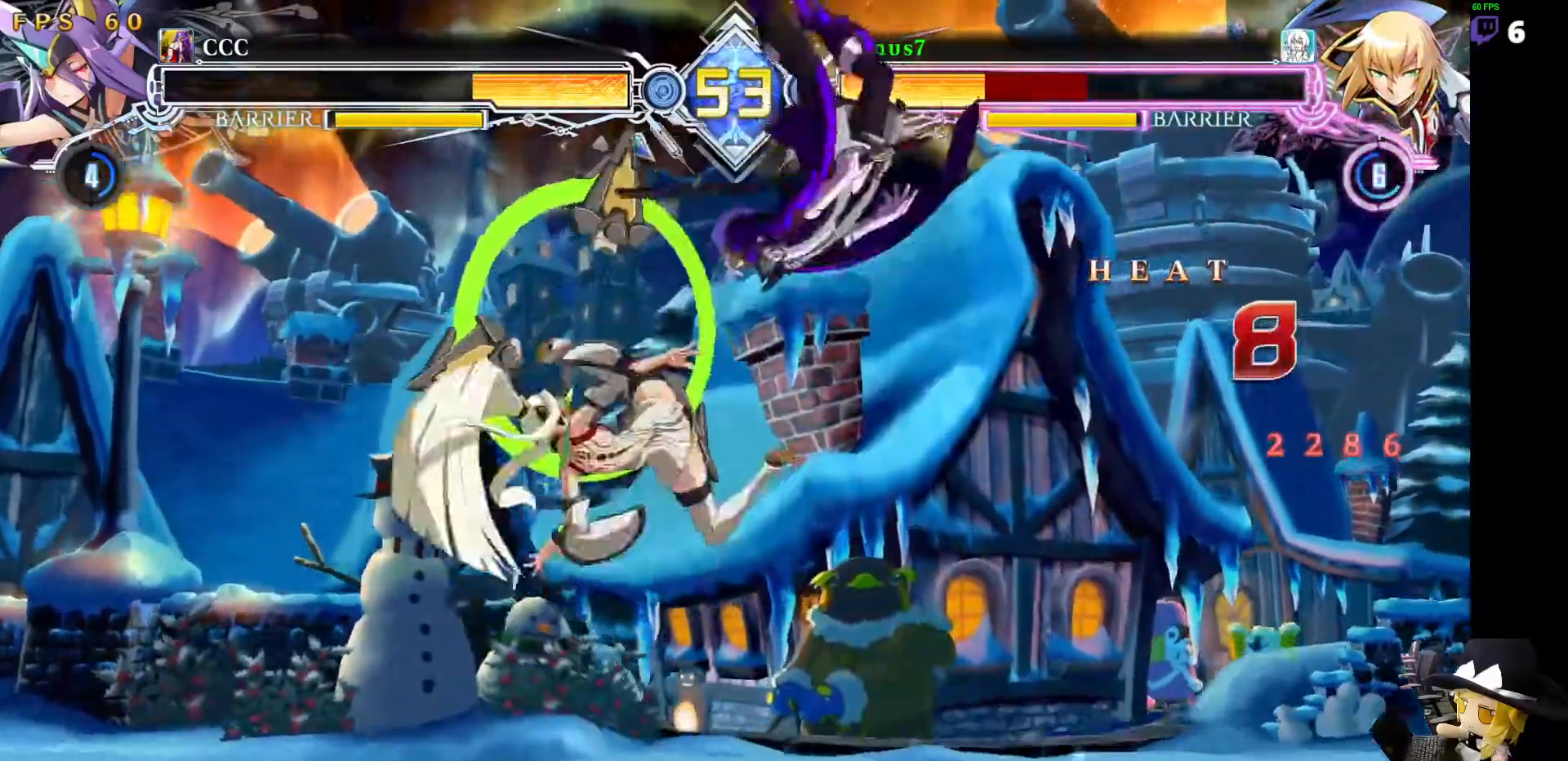
{"dt_ms": 994, "buttons": ["SQUARE", "TRIANGLE", "DPAD_LEFT"]}
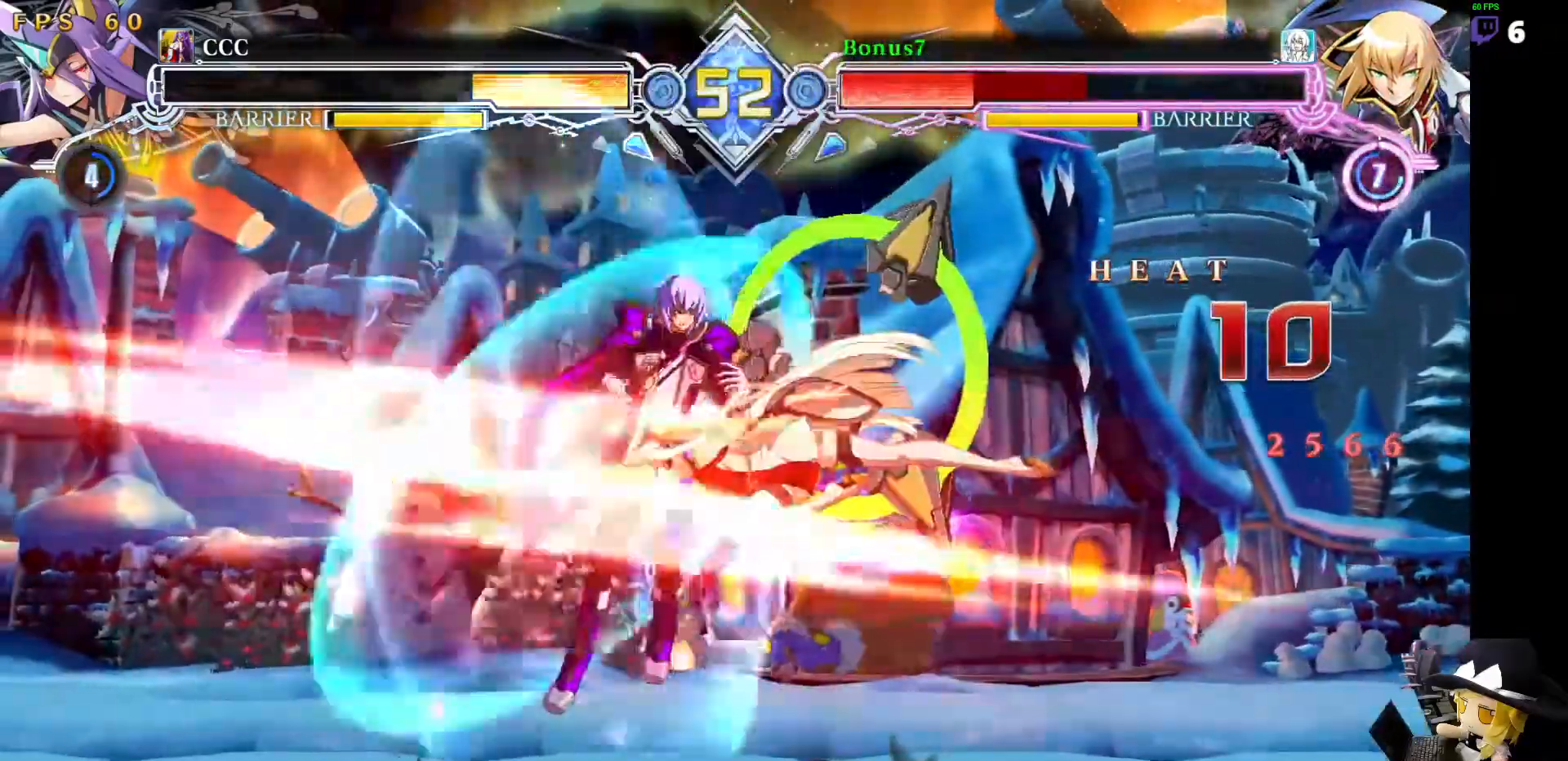
{"dt_ms": 506, "buttons": []}
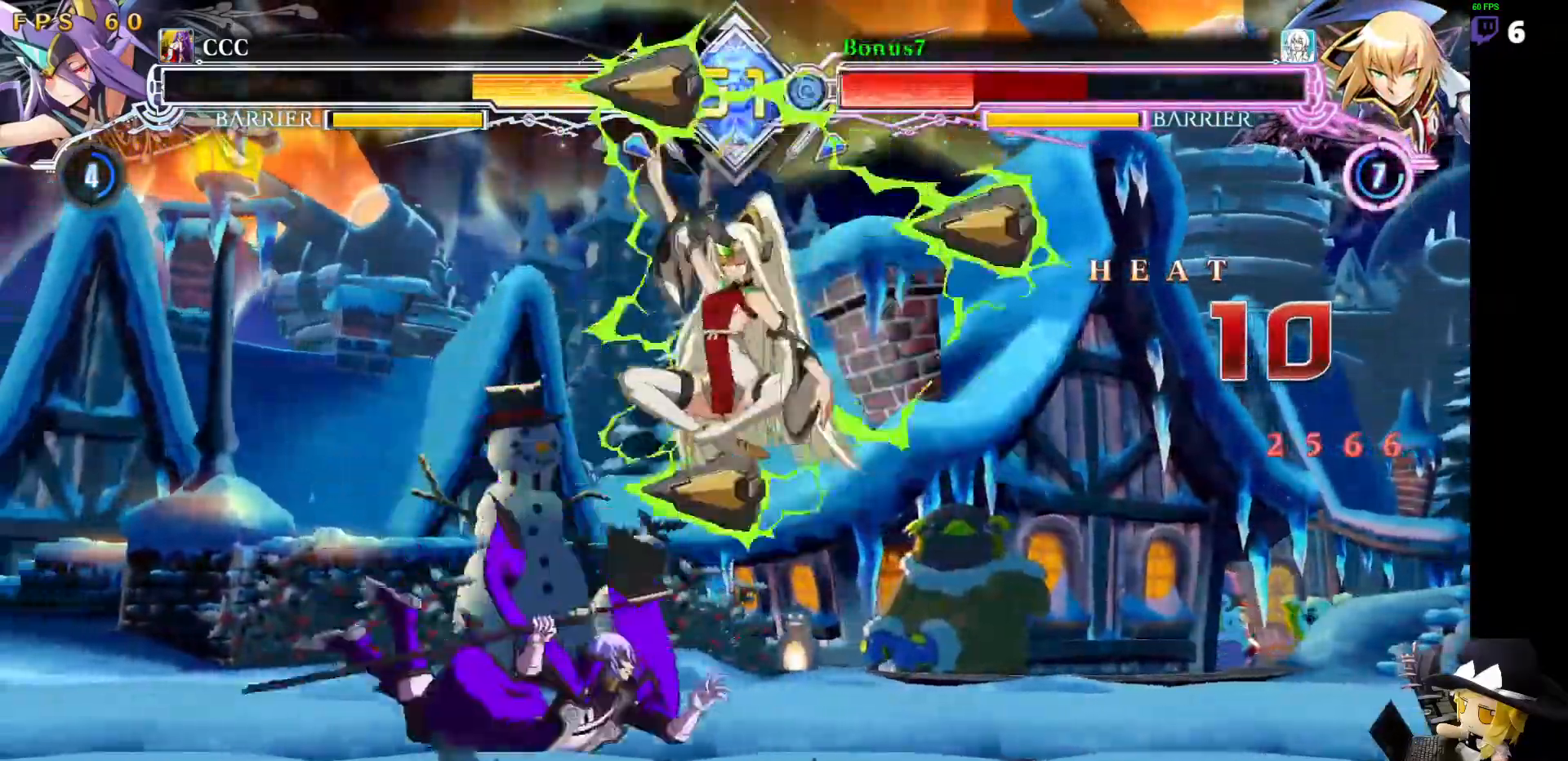
{"dt_ms": 489, "buttons": ["SQUARE"], "events": [[455, "SQUARE", "down"]]}
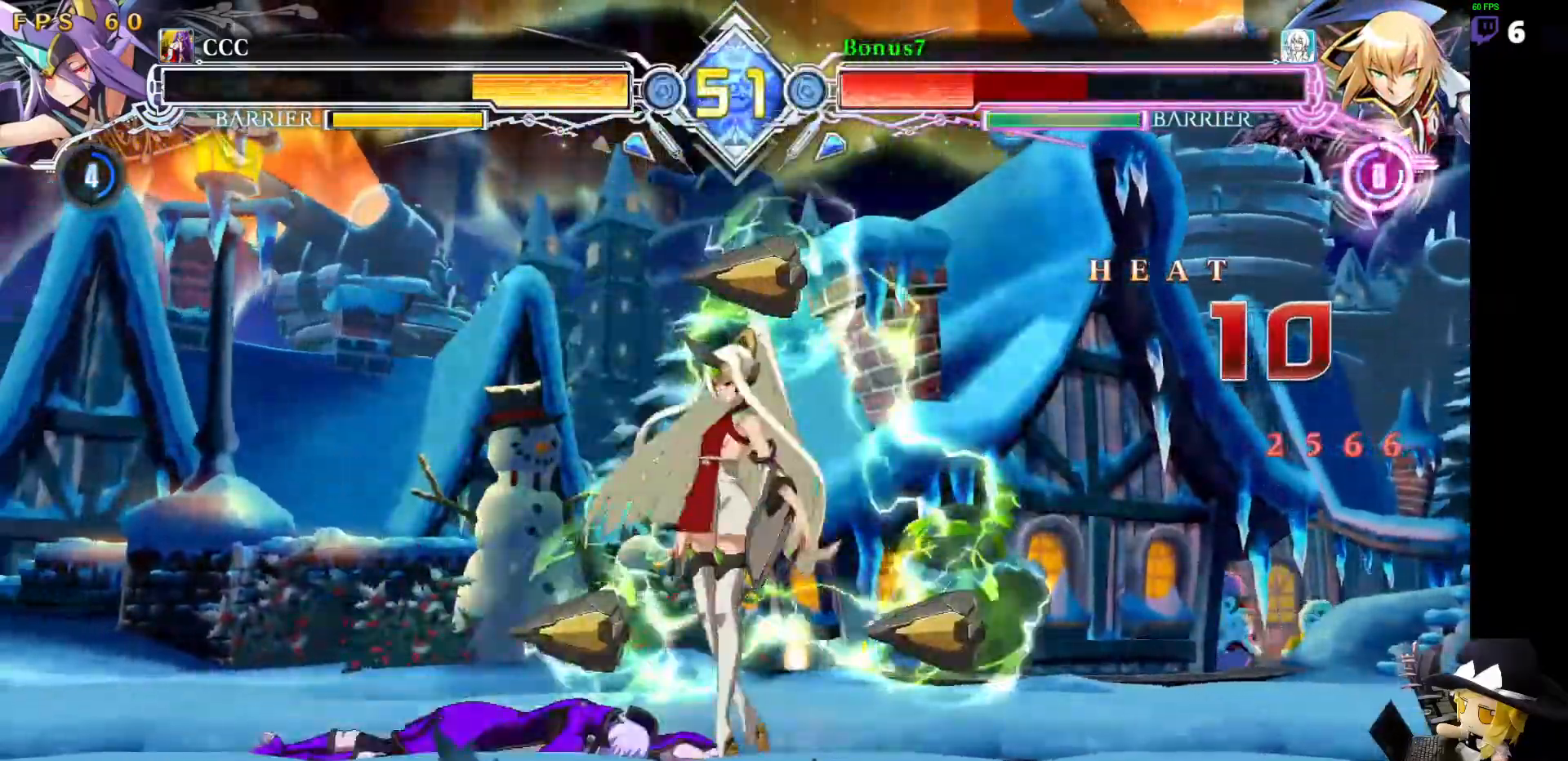
{"dt_ms": 506, "buttons": ["DPAD_RIGHT"], "events": [[168, "DPAD_DOWN", "down"], [236, "DPAD_RIGHT", "down"], [253, "SQUARE", "up"], [270, "DPAD_DOWN", "up"], [337, "DPAD_DOWN", "down"], [354, "DPAD_RIGHT", "up"], [404, "DPAD_RIGHT", "down"], [455, "DPAD_DOWN", "up"]]}
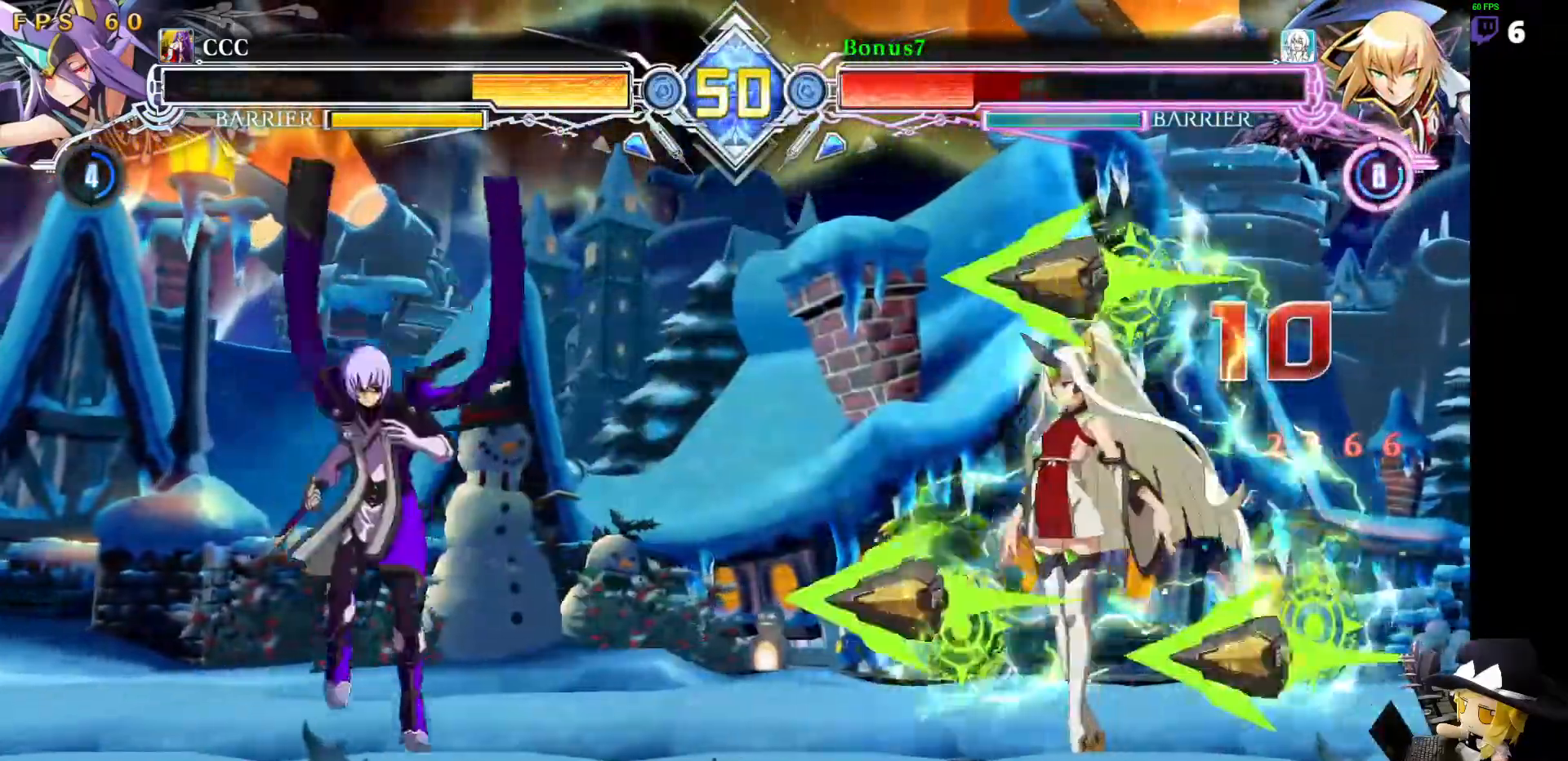
{"dt_ms": 505, "buttons": [], "events": [[252, "DPAD_RIGHT", "up"]]}
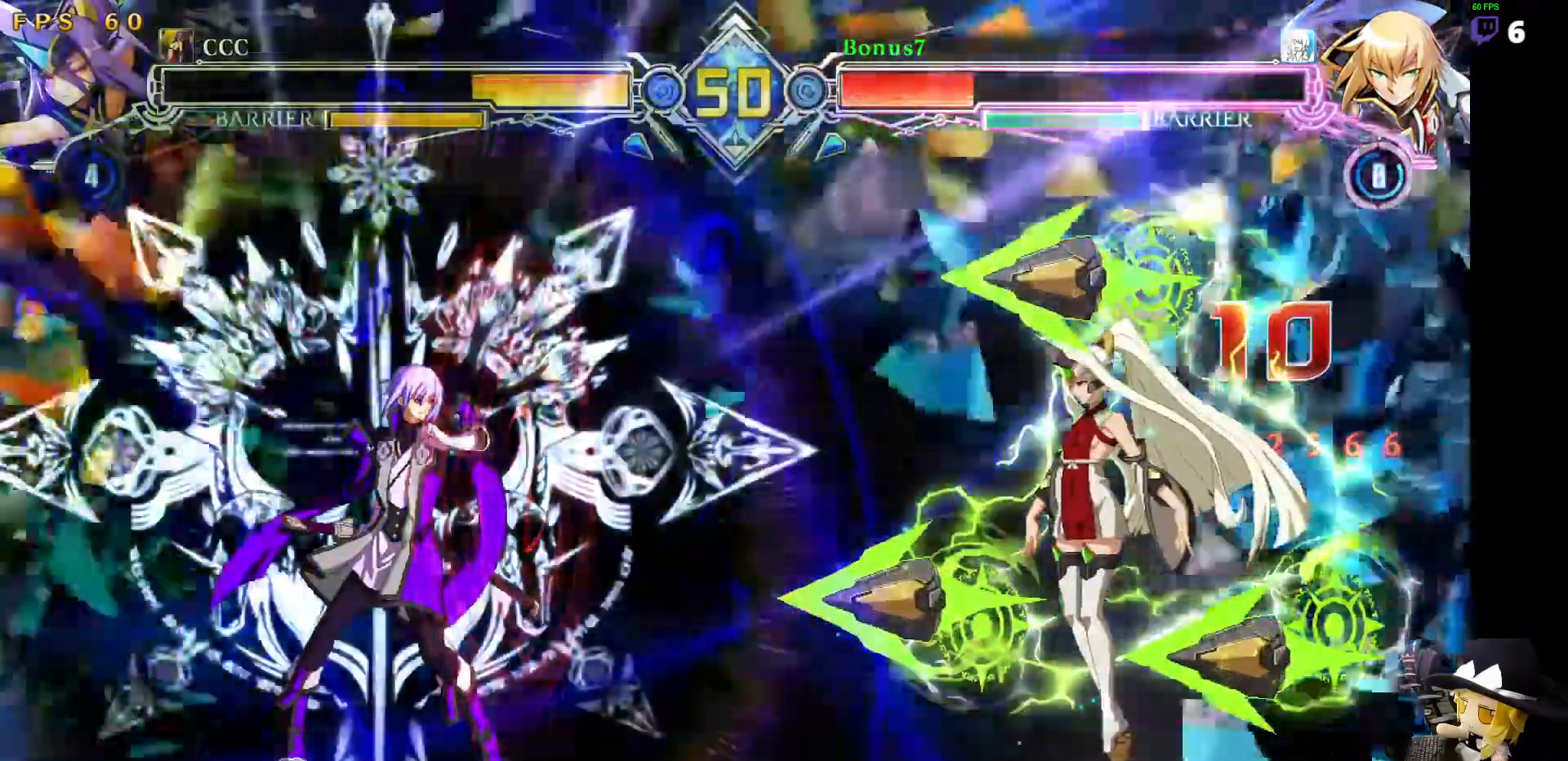
{"dt_ms": 489, "buttons": [], "events": []}
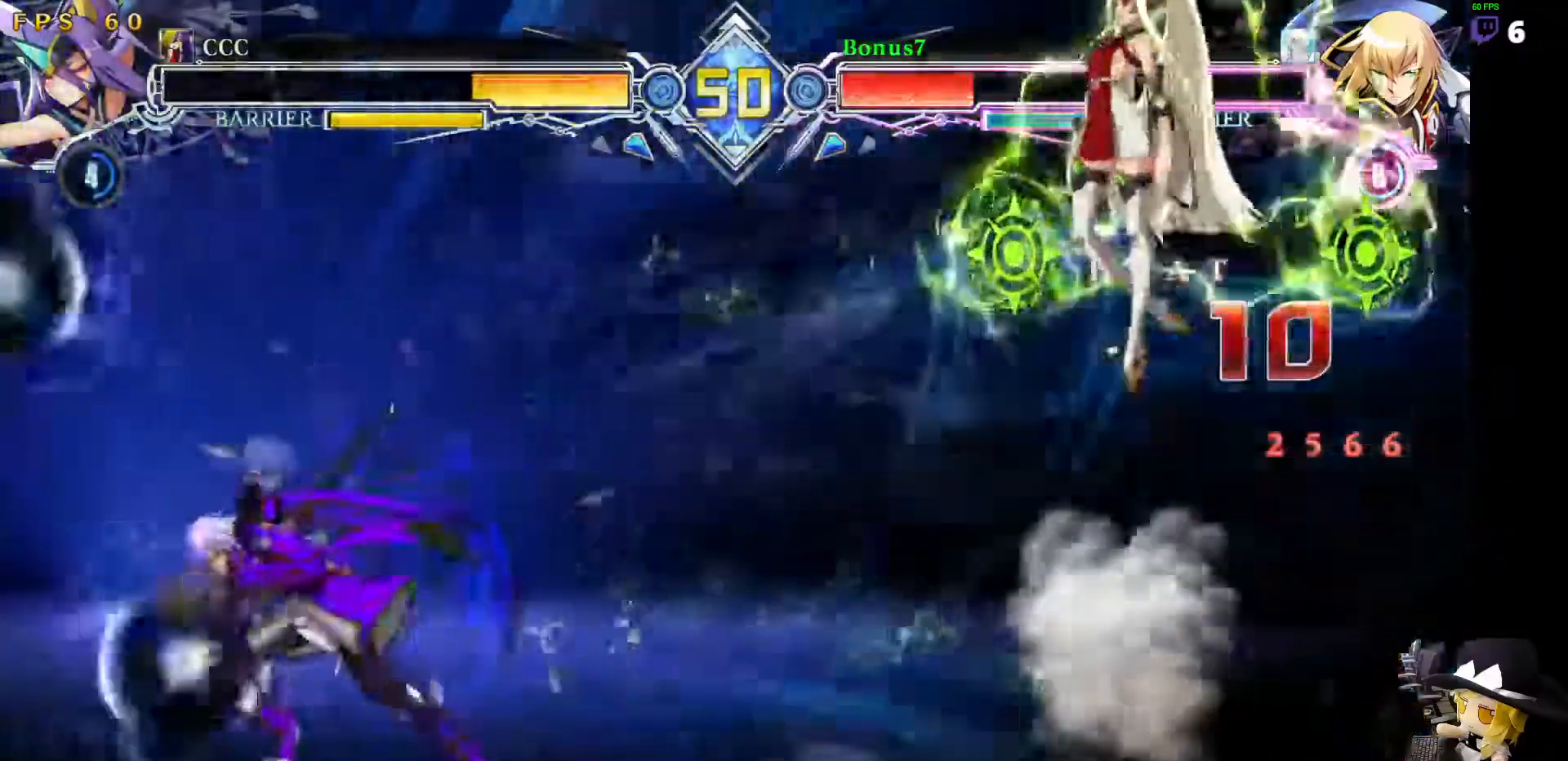
{"dt_ms": 506, "buttons": [], "events": []}
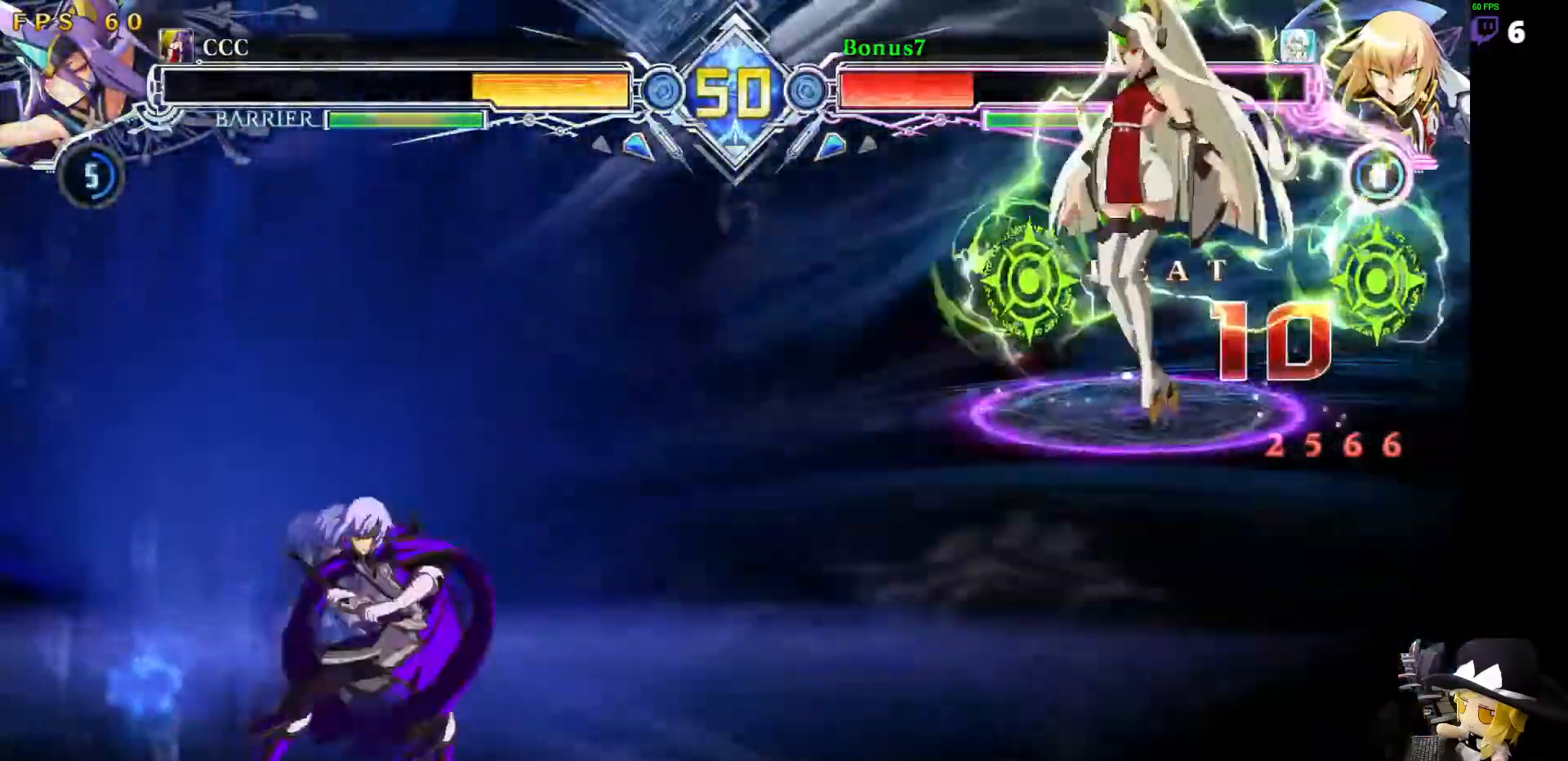
{"dt_ms": 506, "buttons": [], "events": []}
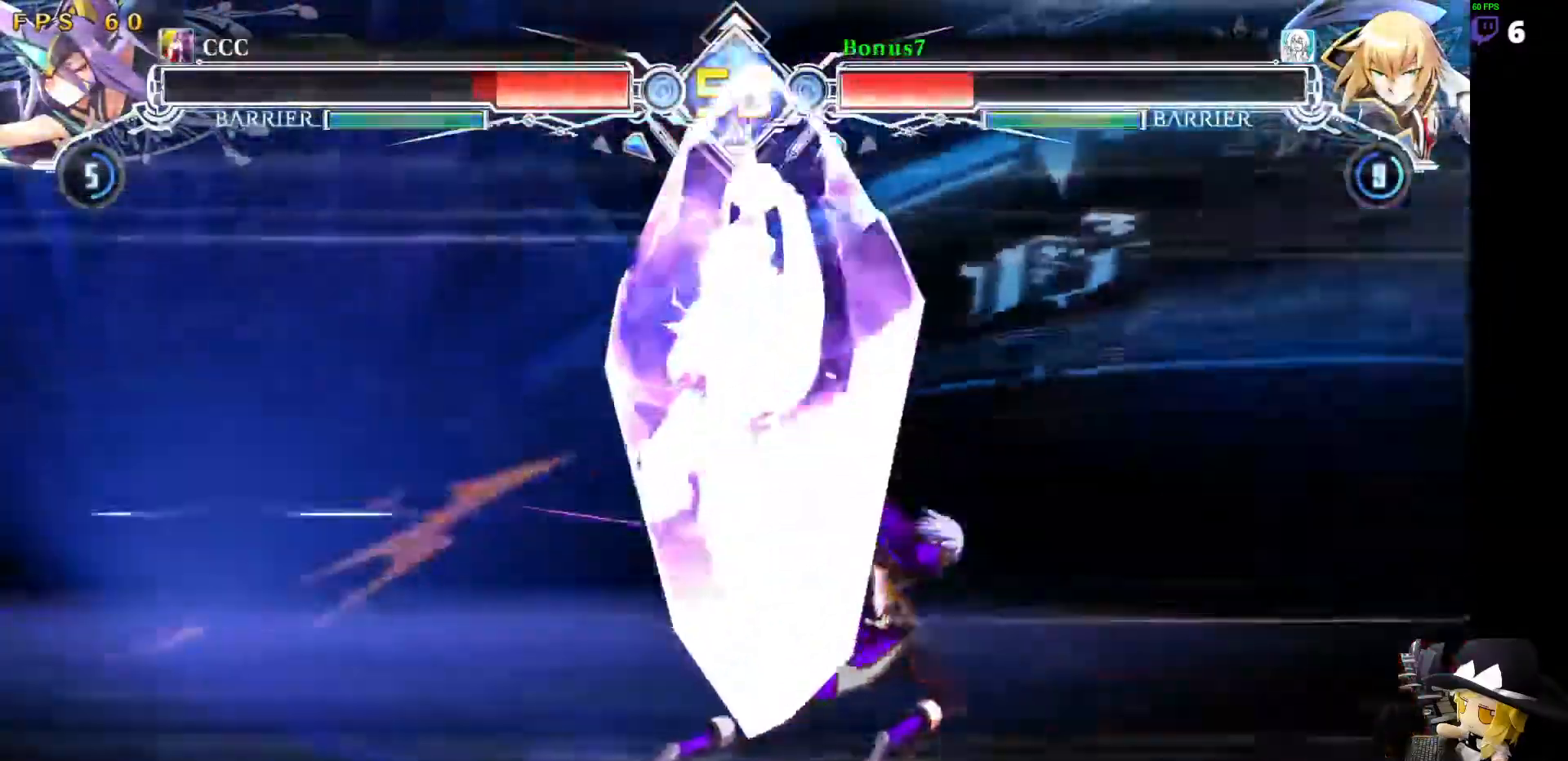
{"dt_ms": 488, "buttons": [], "events": []}
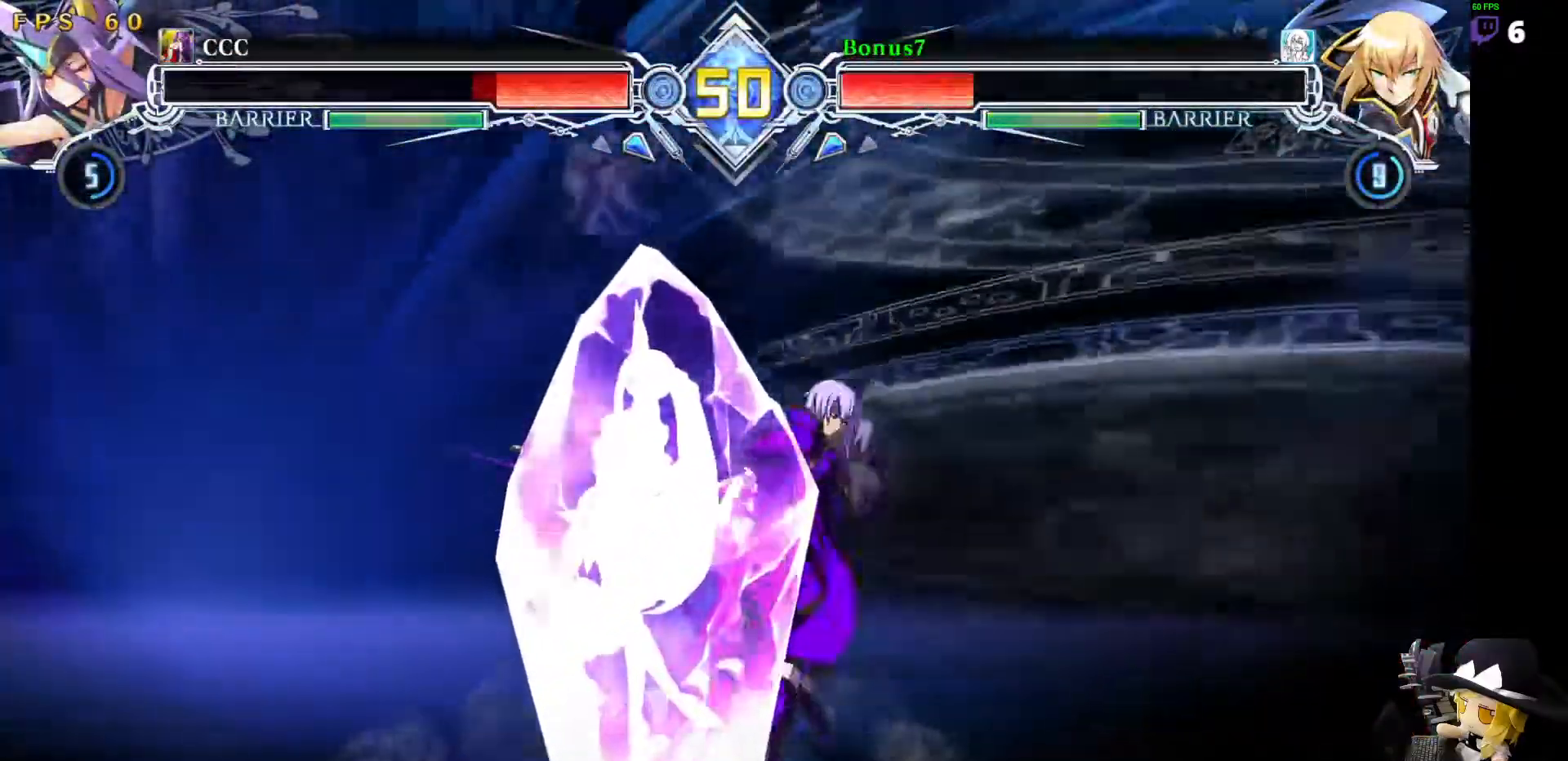
{"dt_ms": 506, "buttons": [], "events": []}
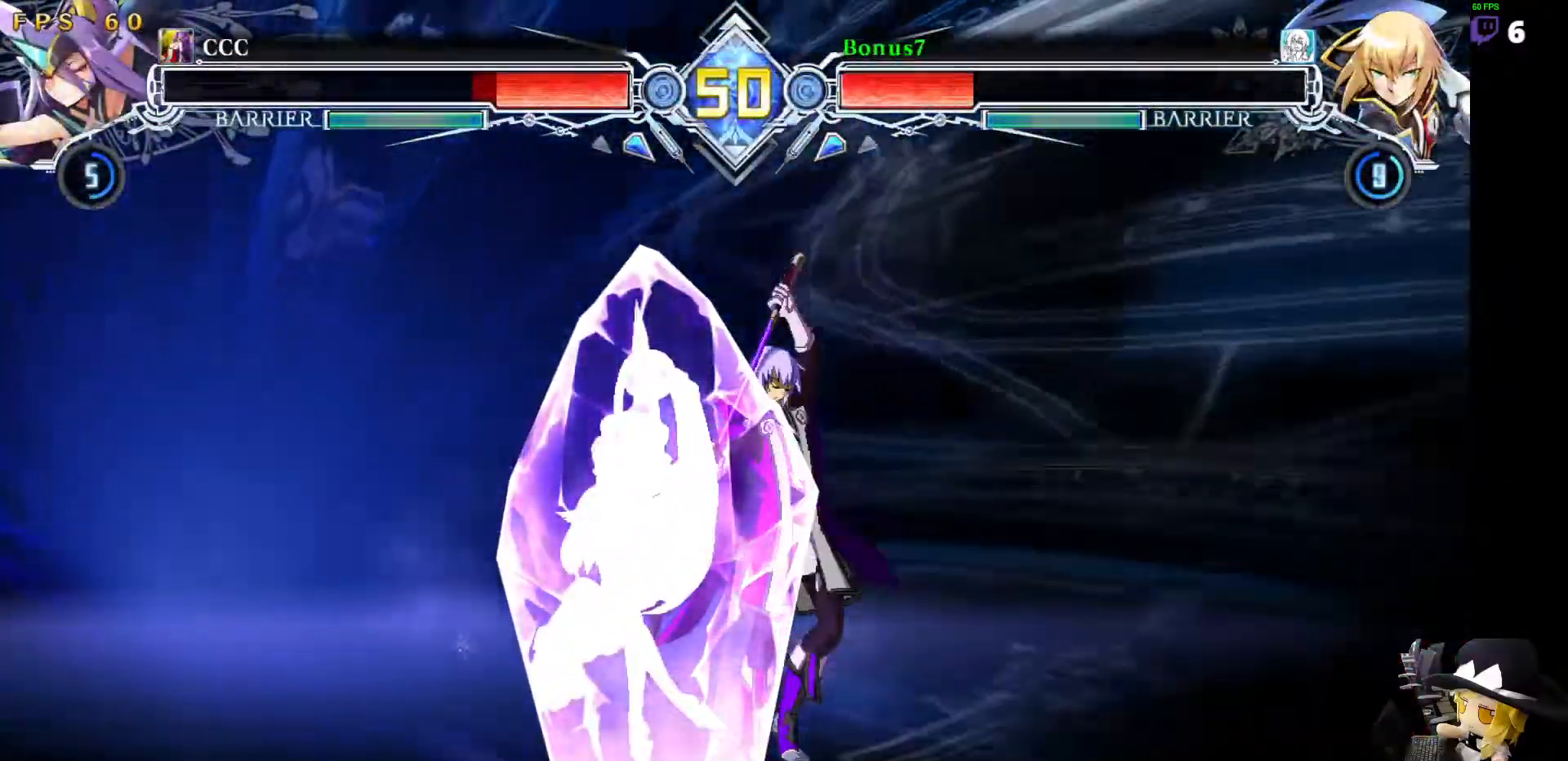
{"dt_ms": 506, "buttons": [], "events": []}
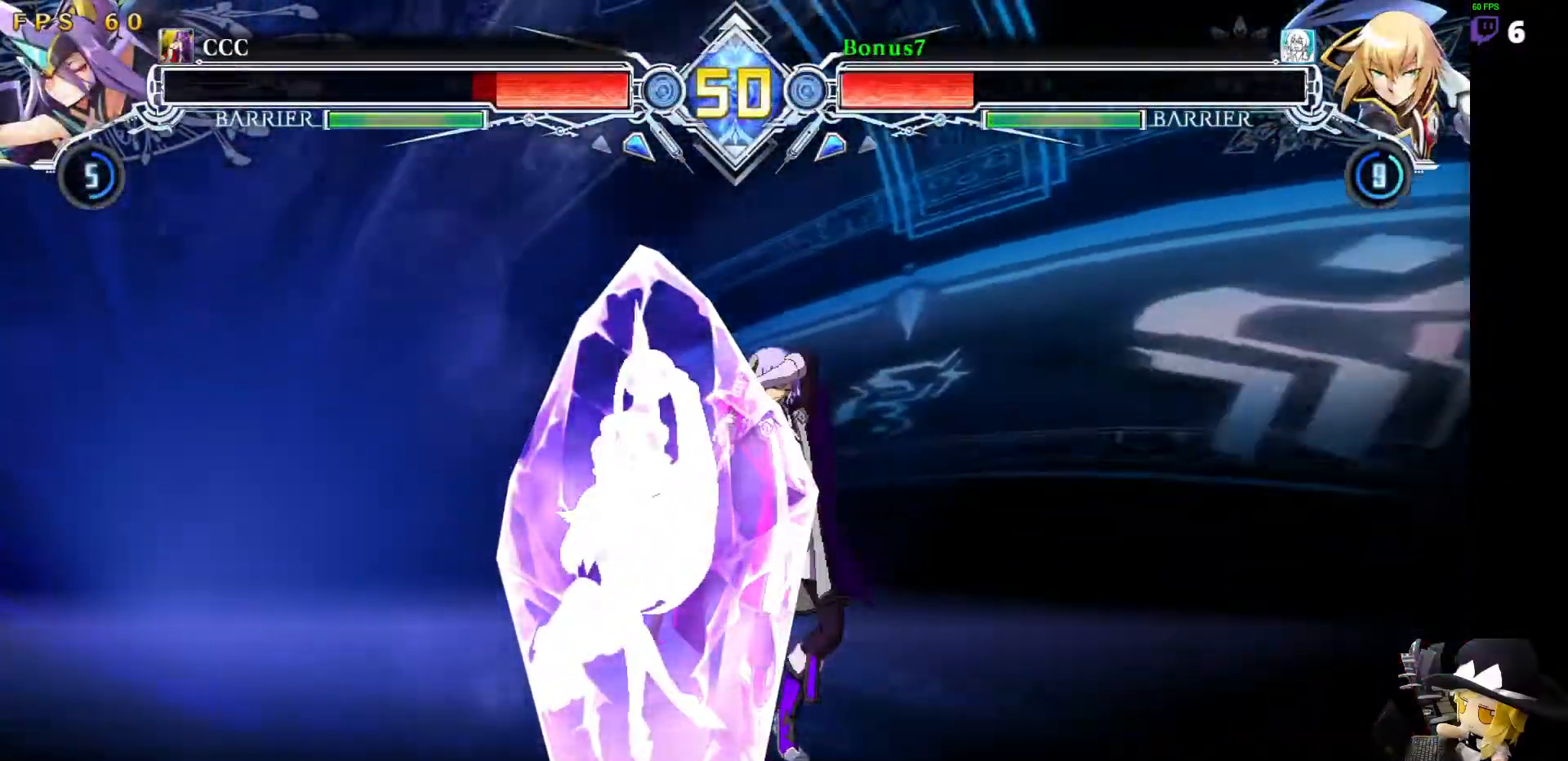
{"dt_ms": 489, "buttons": [], "events": []}
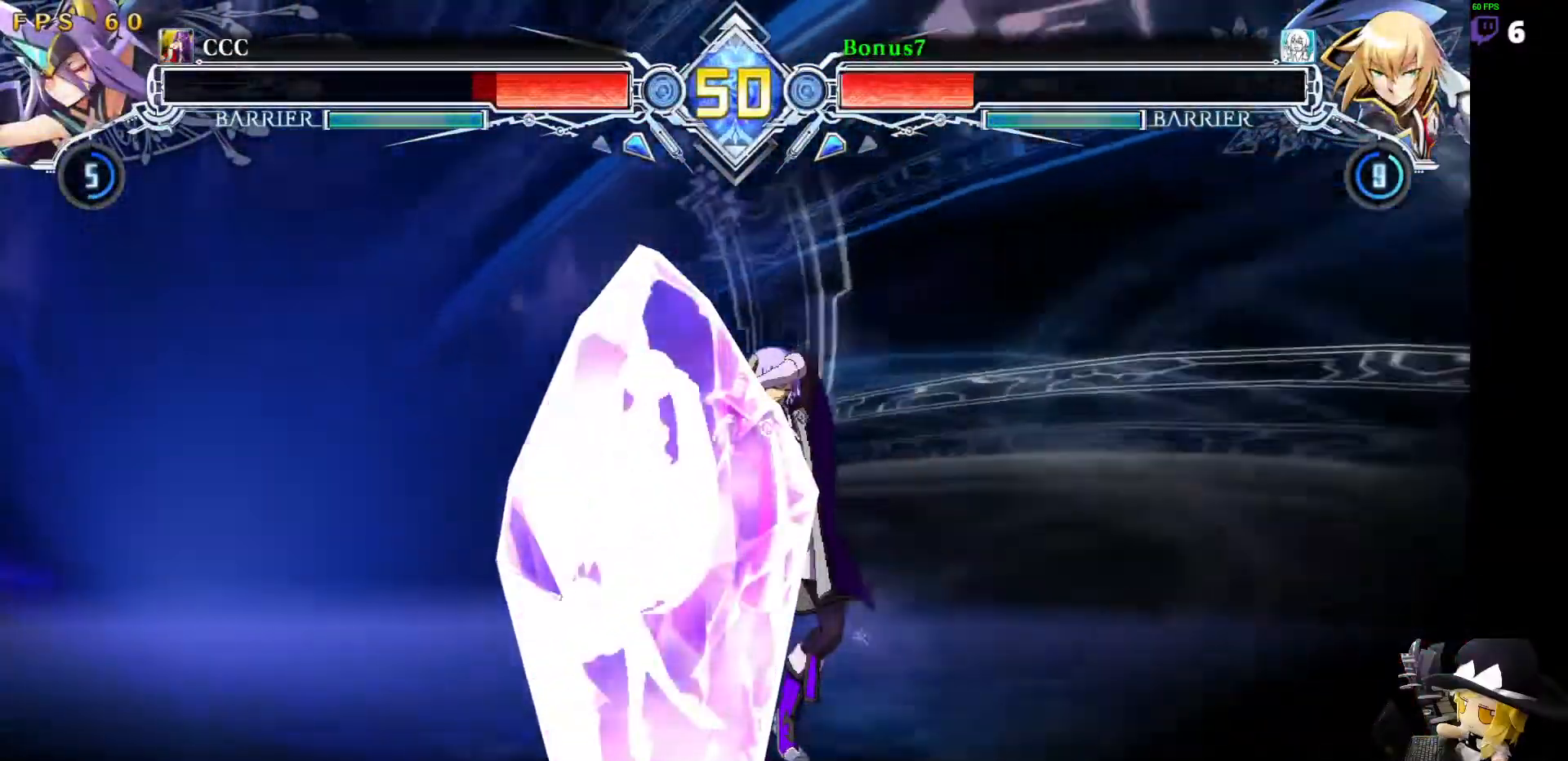
{"dt_ms": 505, "buttons": []}
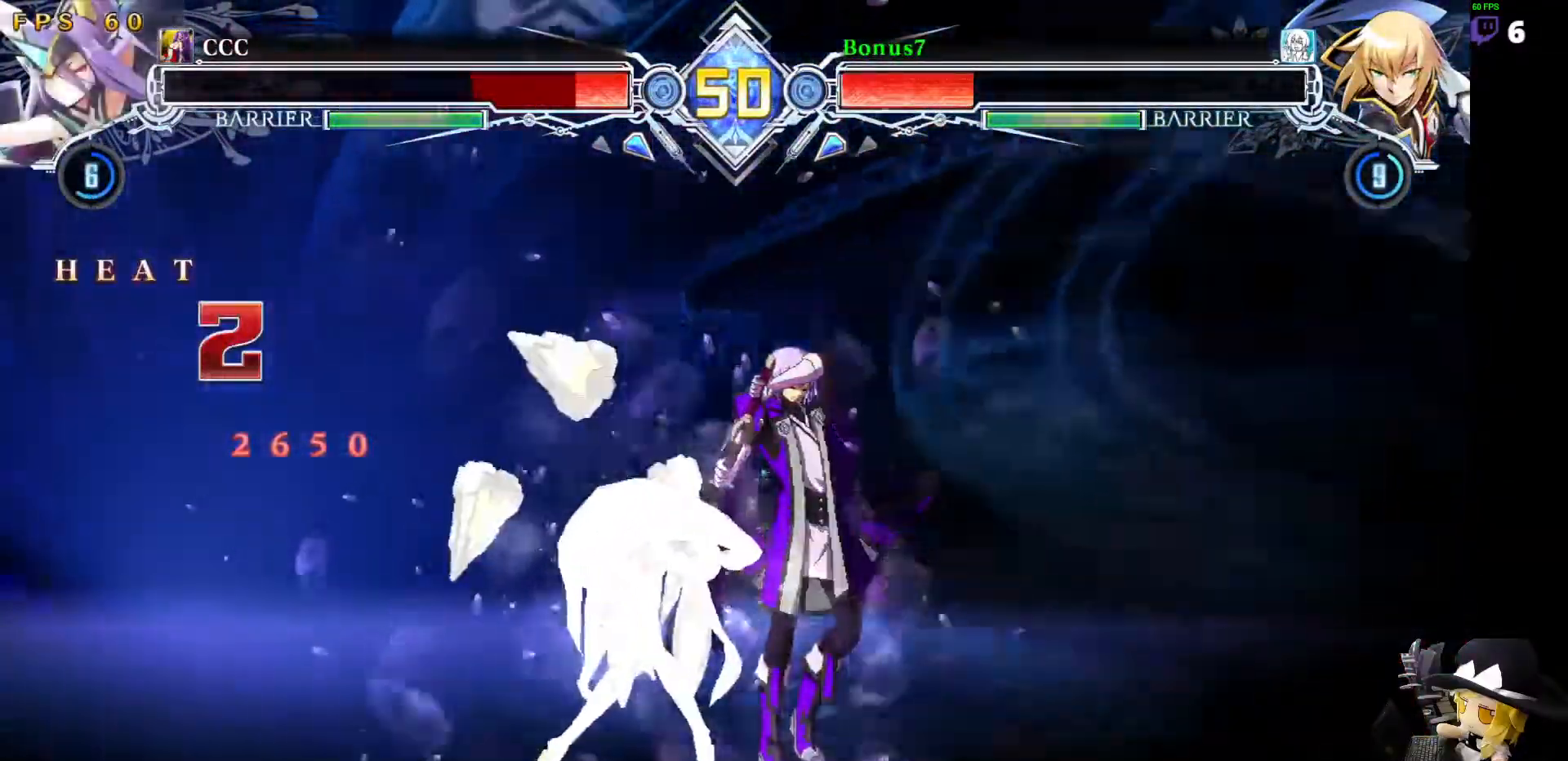
{"dt_ms": 506, "buttons": [], "events": []}
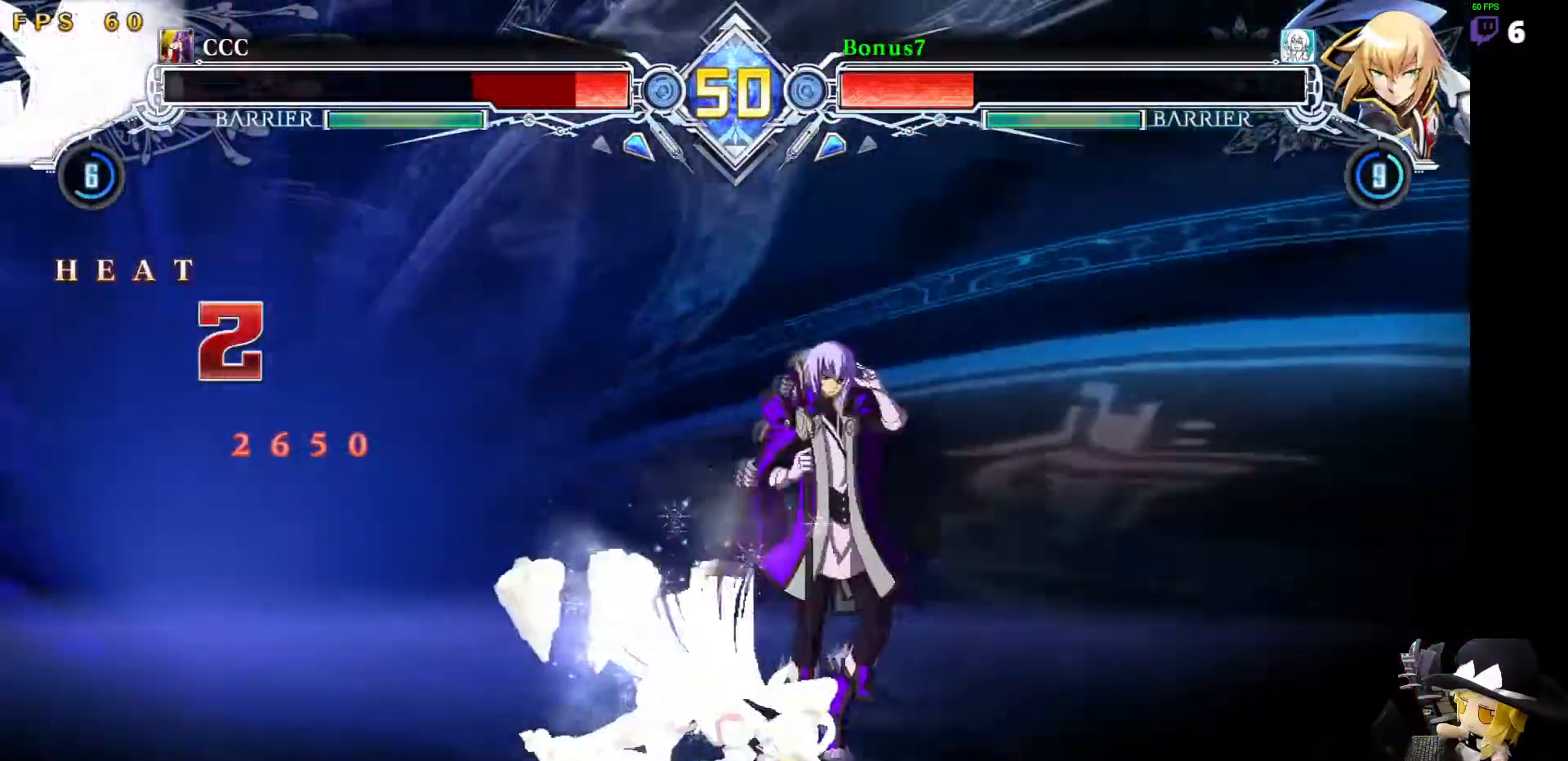
{"dt_ms": 489, "buttons": ["R1"], "events": [[51, "DPAD_LEFT", "down"], [101, "DPAD_LEFT", "up"], [169, "DPAD_LEFT", "down"], [236, "DPAD_DOWN", "down"], [270, "SQUARE", "down"], [303, "DPAD_LEFT", "up"], [320, "DPAD_DOWN", "up"], [320, "SQUARE", "up"], [388, "R1", "down"]]}